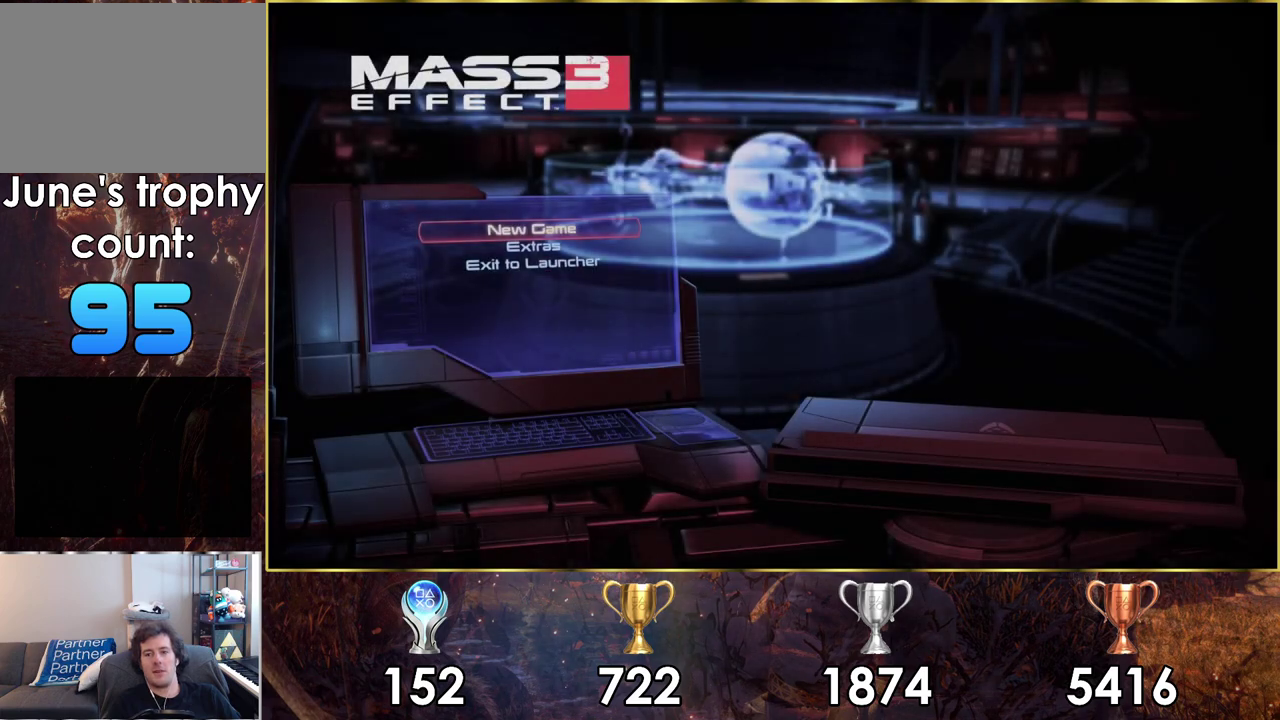
Gameplay with a controller (PlayStation layout); each line is a JSON object with the inputs held at the frame after it (dt_ms = milliseconds from this image to that frame). "events" lists button and stick changes between this image and that frame as [ms after this image, input, new state], when the widget could be followed in between. Not read: L2 R2.
{"dt_ms": 500, "buttons": ["DPAD_DOWN"], "left_stick": "center", "right_stick": "center", "events": [[433, "DPAD_DOWN", "down"]]}
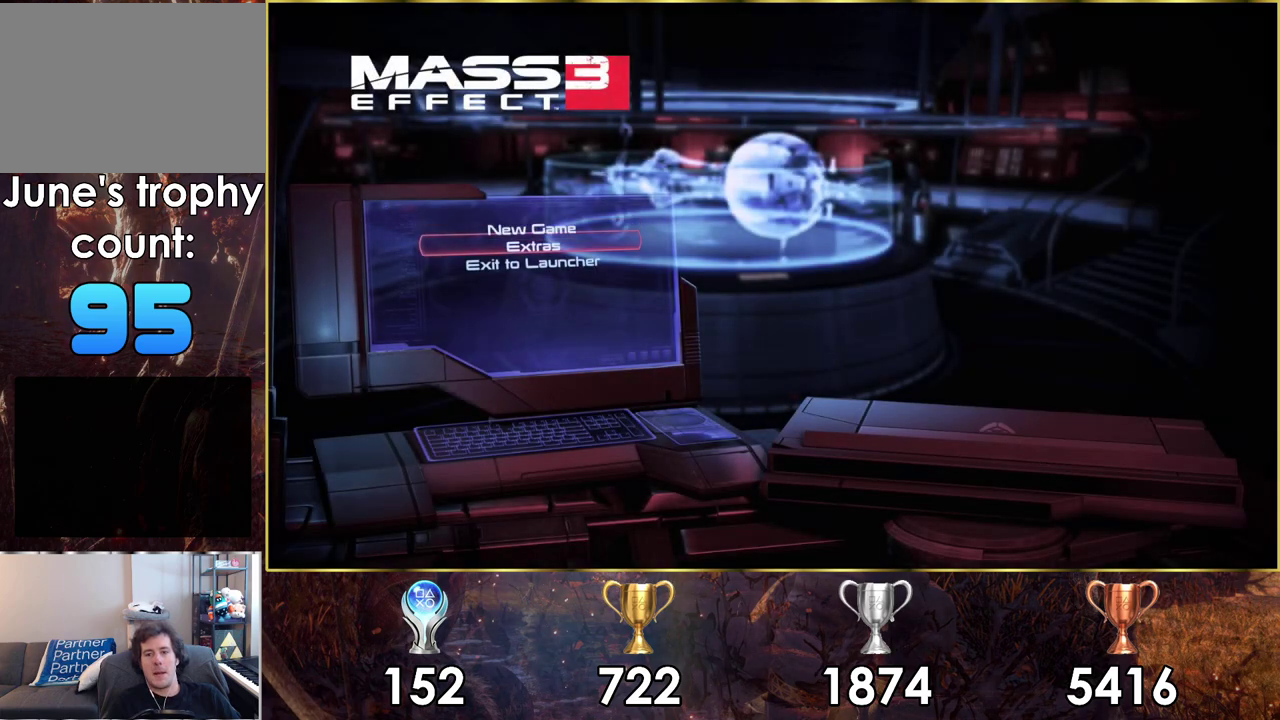
{"dt_ms": 300, "buttons": ["DPAD_DOWN"], "left_stick": "center", "right_stick": "center", "events": [[50, "DPAD_DOWN", "up"], [217, "DPAD_DOWN", "down"]]}
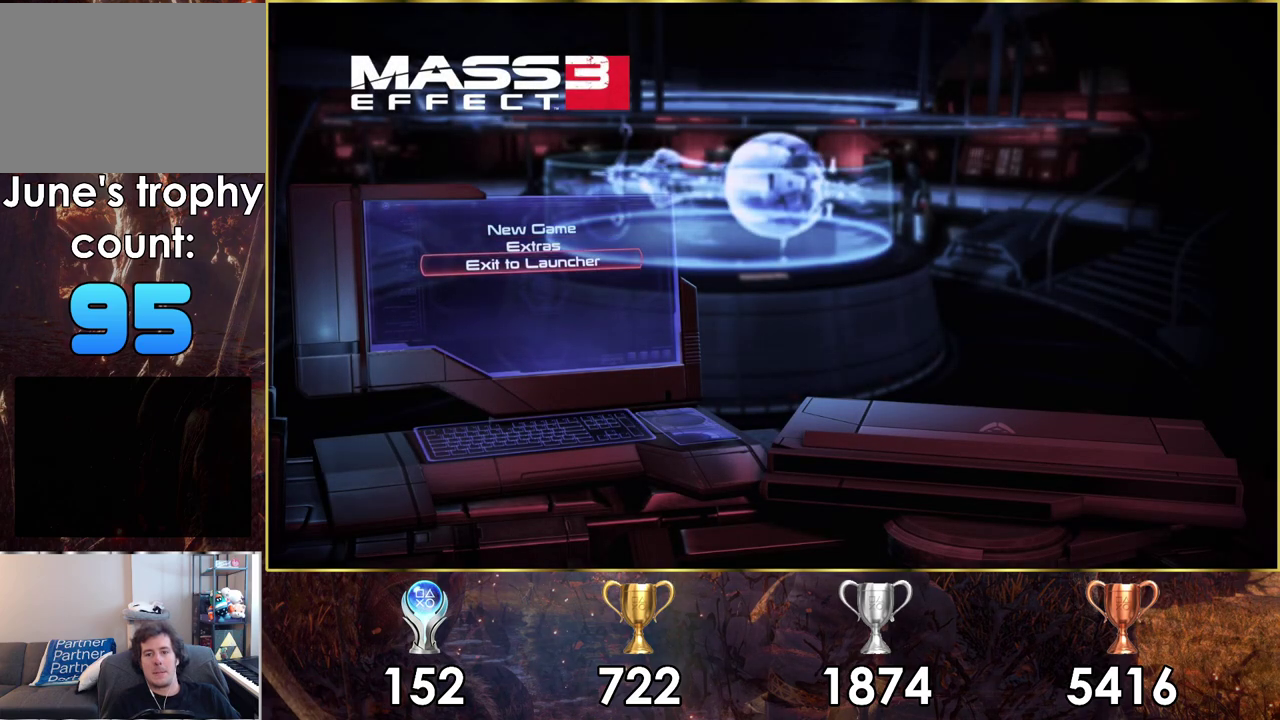
{"dt_ms": 200, "buttons": ["DPAD_UP"], "left_stick": "center", "right_stick": "center", "events": [[17, "DPAD_DOWN", "up"], [200, "DPAD_UP", "down"]]}
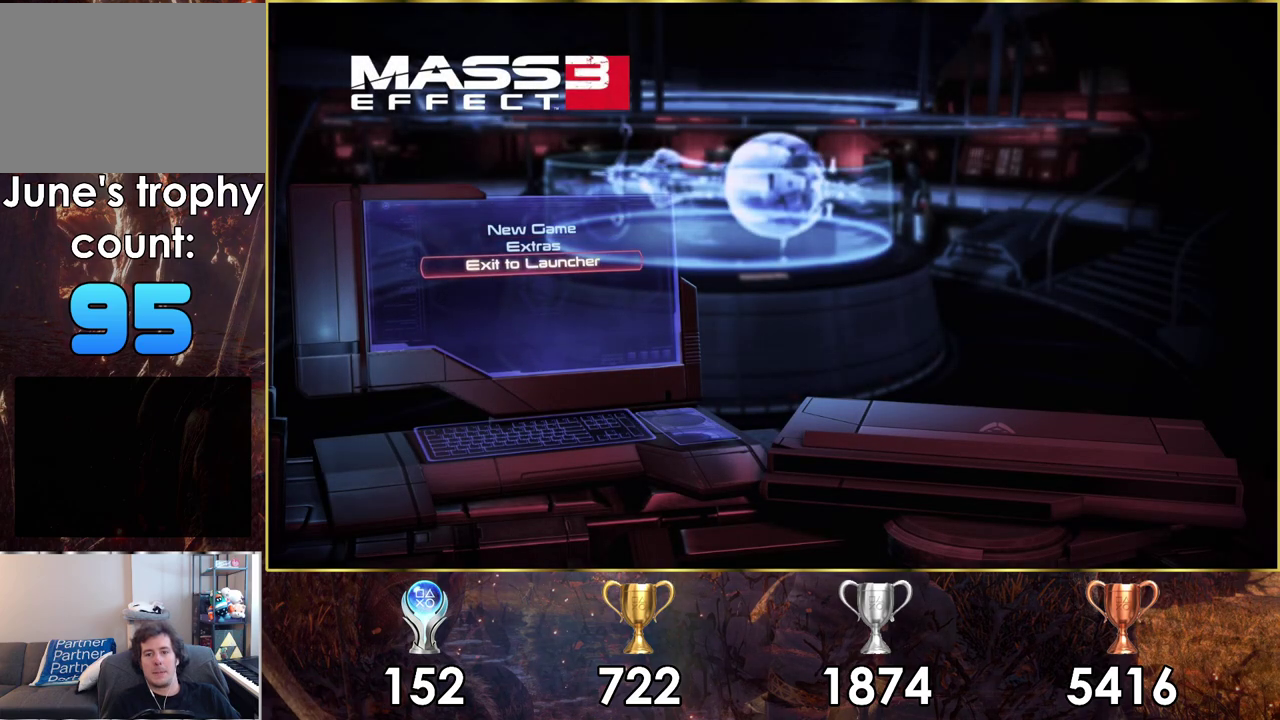
{"dt_ms": 400, "buttons": ["CROSS"], "left_stick": "center", "right_stick": "center", "events": [[83, "DPAD_UP", "up"], [383, "CROSS", "down"]]}
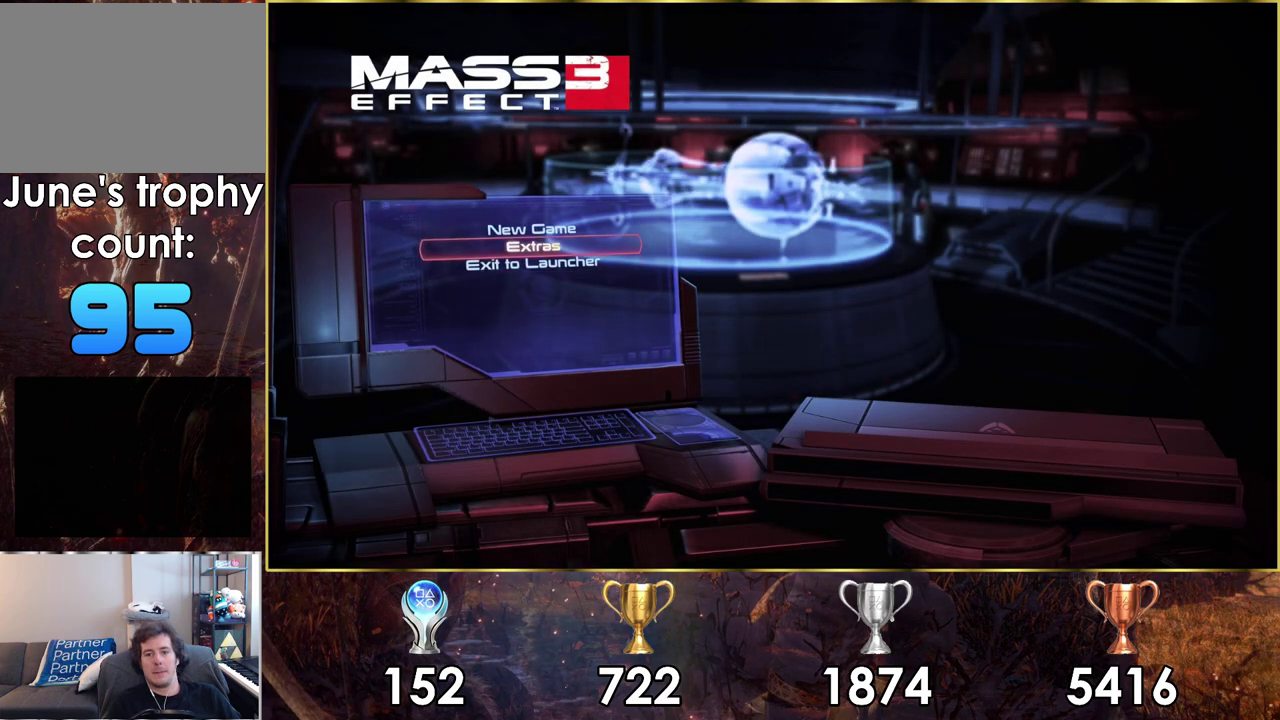
{"dt_ms": 600, "buttons": [], "left_stick": "center", "right_stick": "center", "events": [[33, "CROSS", "up"]]}
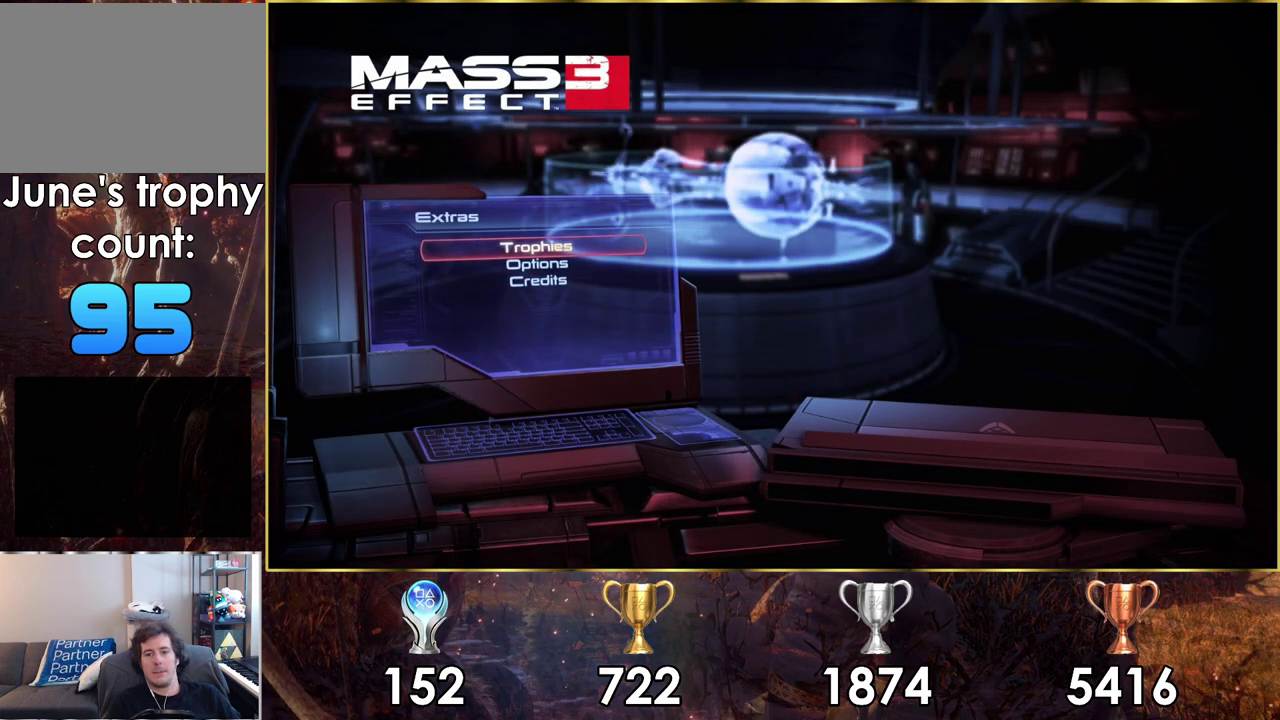
{"dt_ms": 400, "buttons": ["CROSS"], "left_stick": "center", "right_stick": "center", "events": [[333, "CROSS", "down"]]}
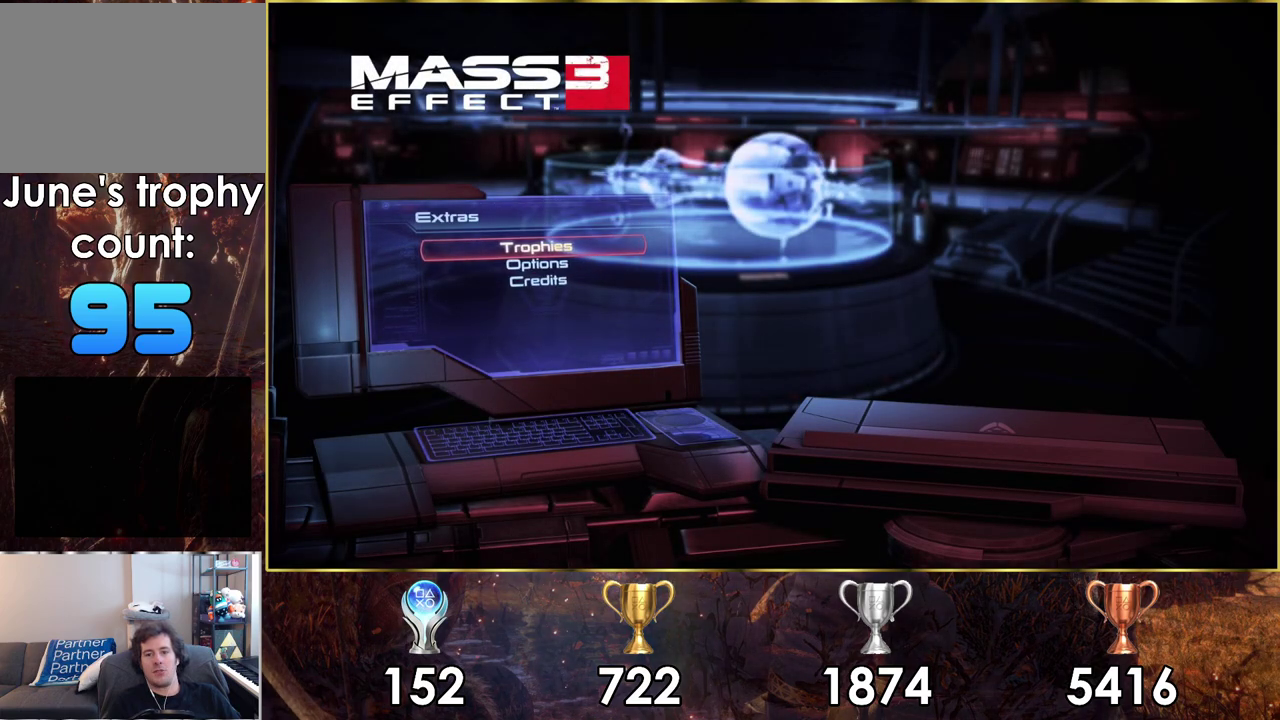
{"dt_ms": 800, "buttons": ["CIRCLE"], "left_stick": "center", "right_stick": "center", "events": [[17, "CROSS", "up"], [783, "CIRCLE", "down"]]}
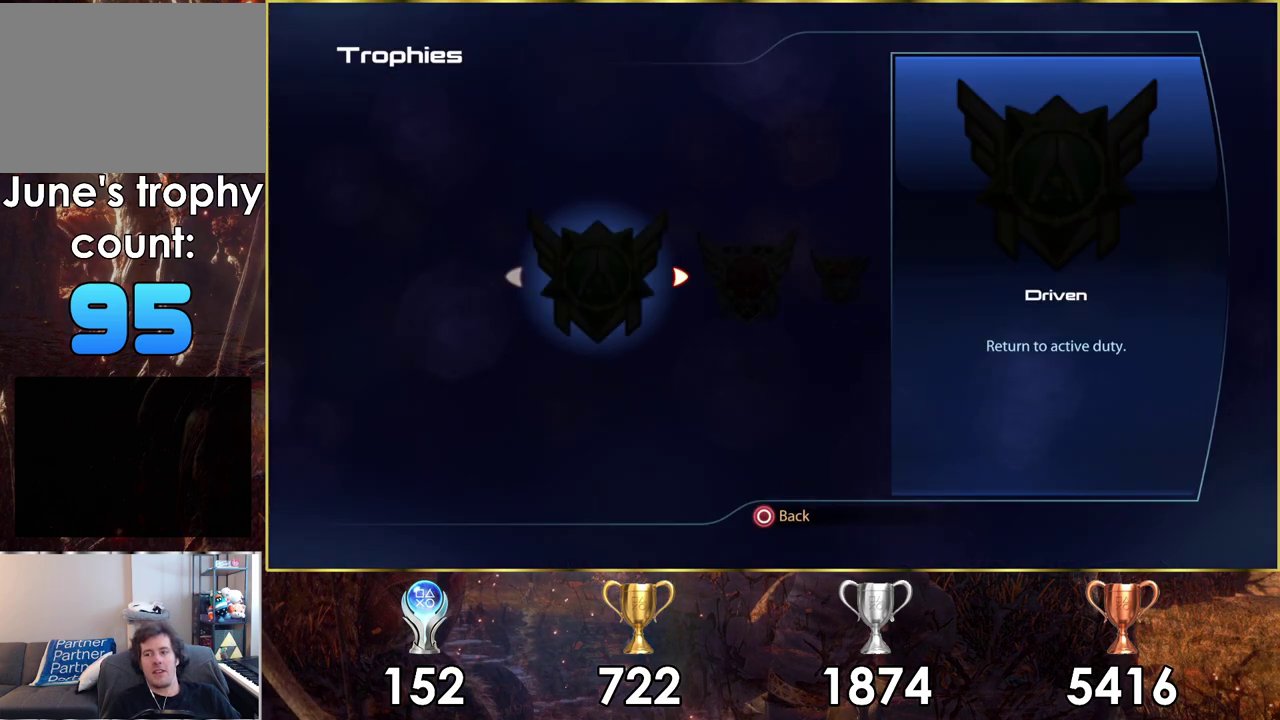
{"dt_ms": 100, "buttons": [], "left_stick": "center", "right_stick": "center", "events": [[67, "CIRCLE", "up"]]}
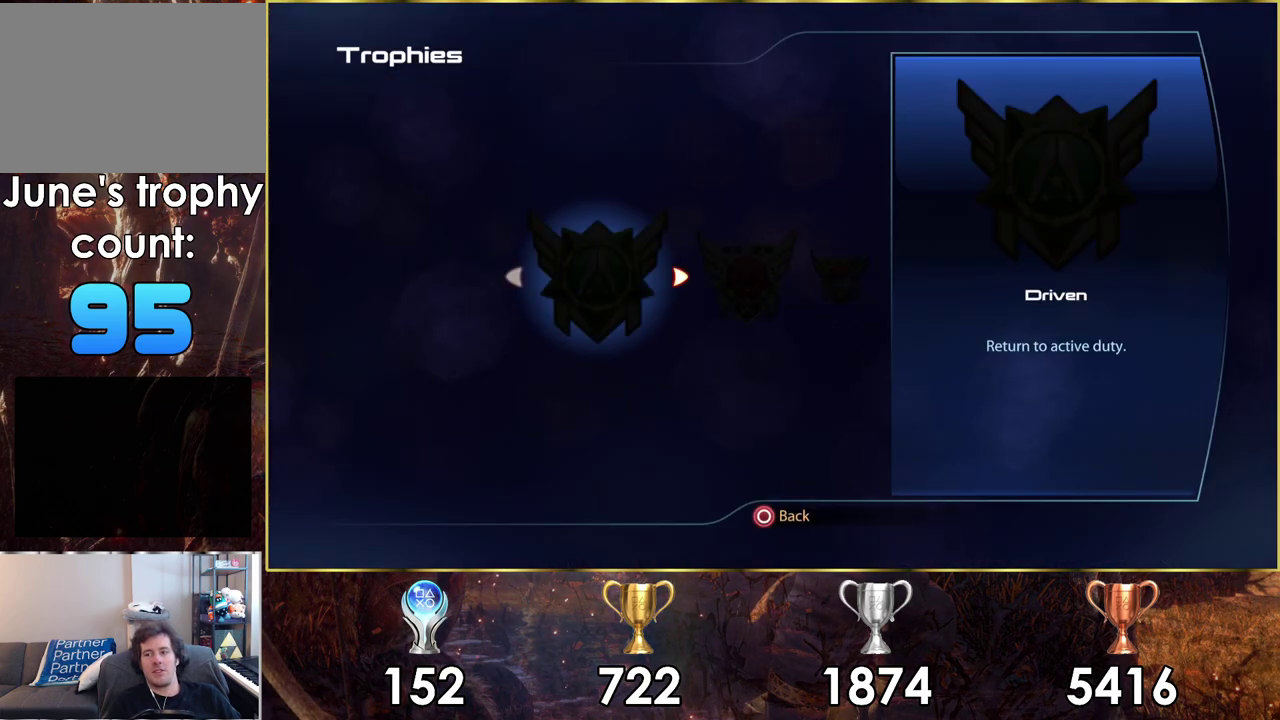
{"dt_ms": 800, "buttons": [], "left_stick": "center", "right_stick": "center", "events": [[633, "CIRCLE", "down"], [750, "CIRCLE", "up"]]}
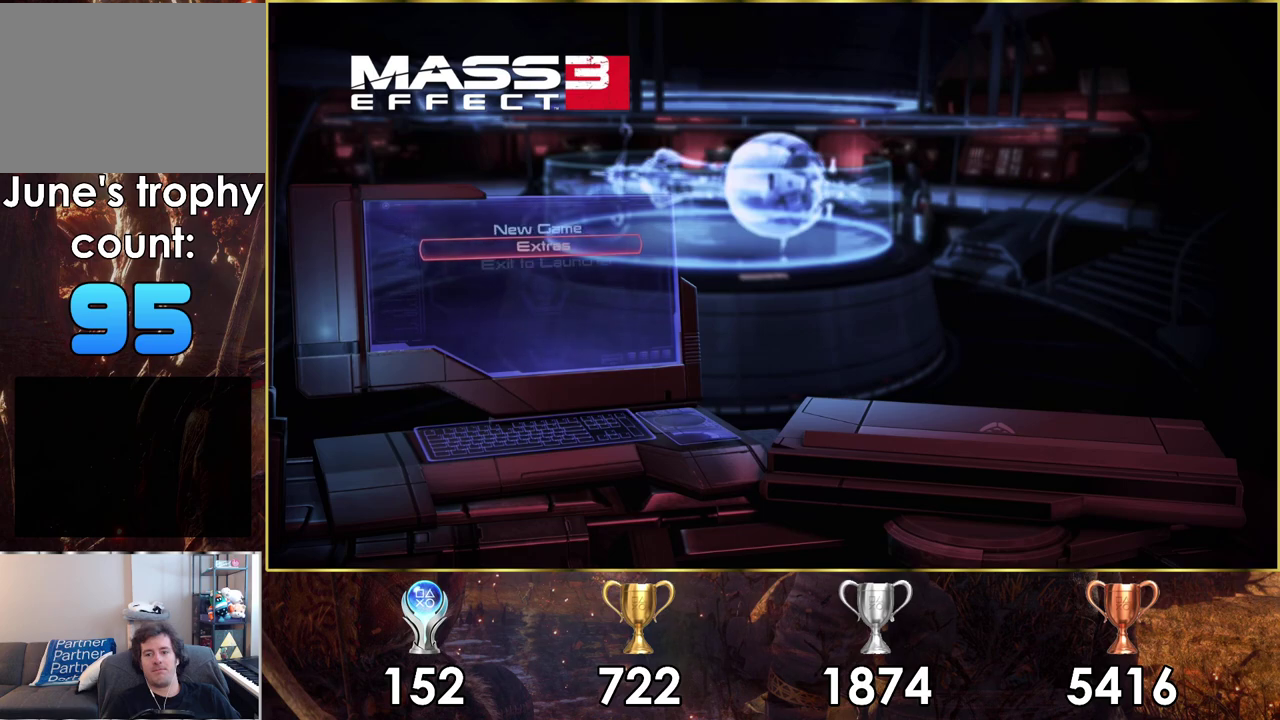
{"dt_ms": 500, "buttons": [], "left_stick": "center", "right_stick": "center", "events": [[283, "DPAD_UP", "down"], [417, "DPAD_UP", "up"]]}
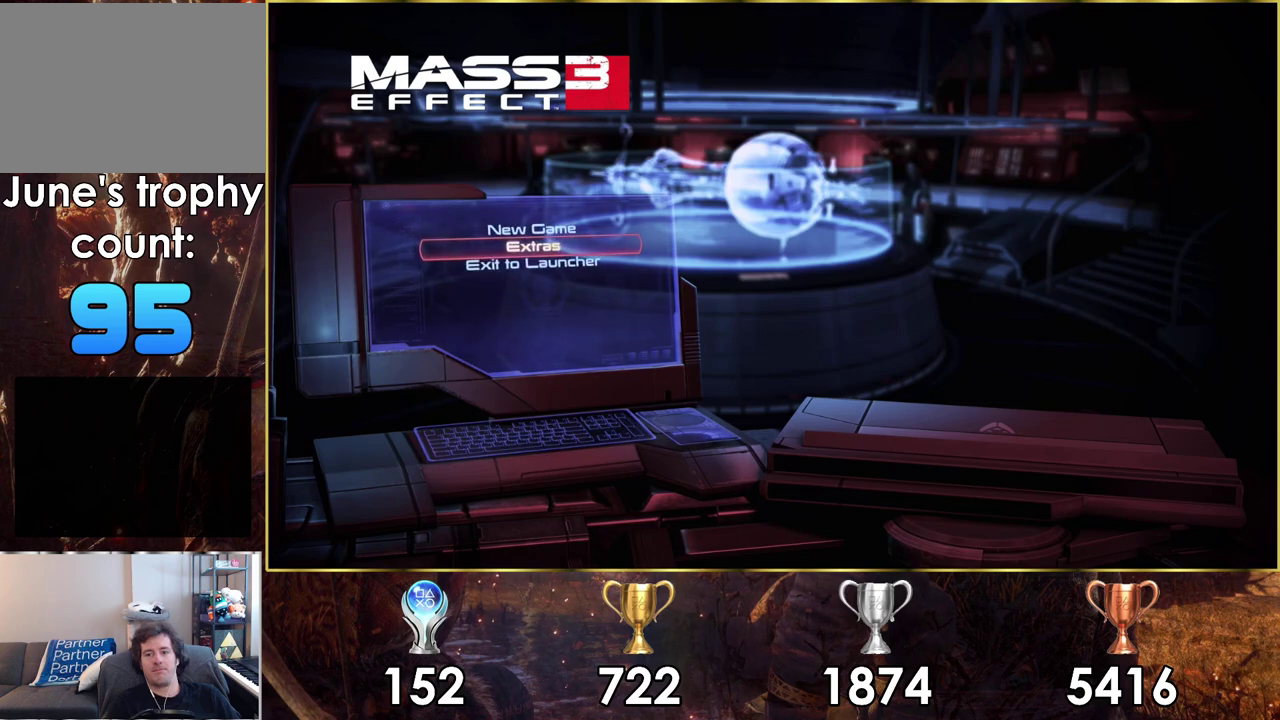
{"dt_ms": 300, "buttons": [], "left_stick": "center", "right_stick": "center", "events": [[200, "CROSS", "down"], [267, "CROSS", "up"]]}
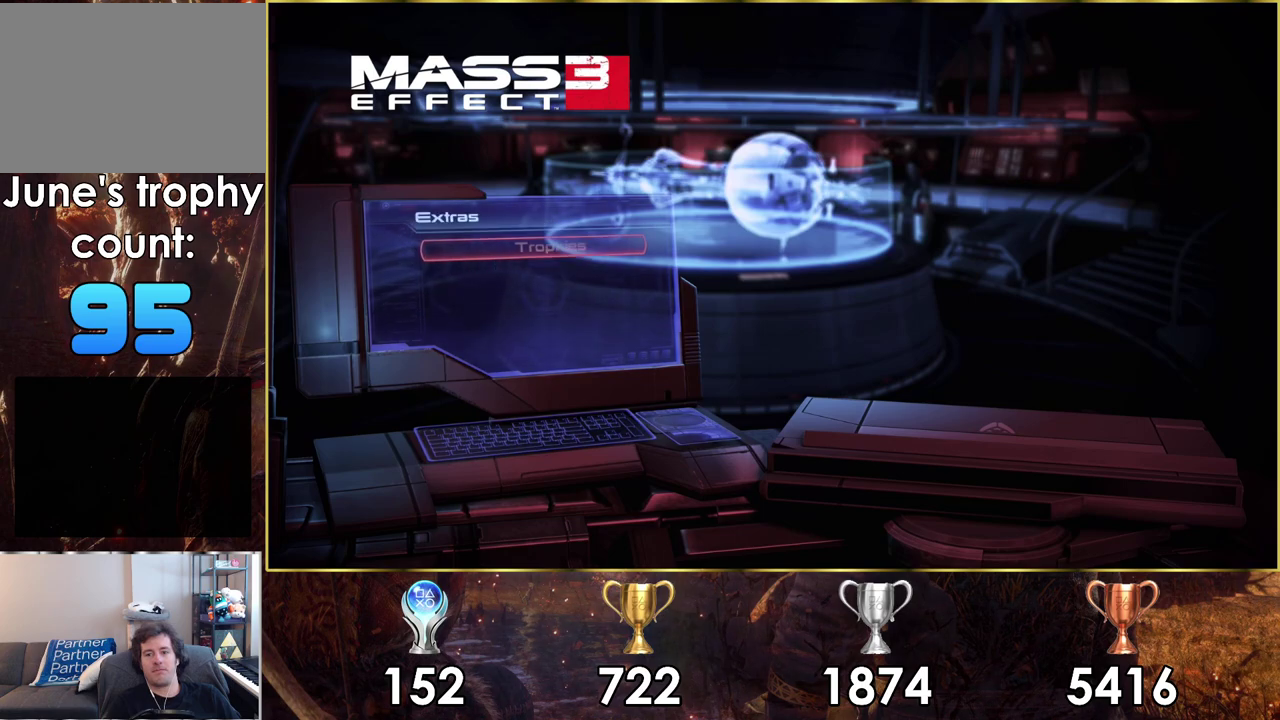
{"dt_ms": 500, "buttons": [], "left_stick": "center", "right_stick": "center", "events": [[350, "CIRCLE", "down"], [467, "CIRCLE", "up"]]}
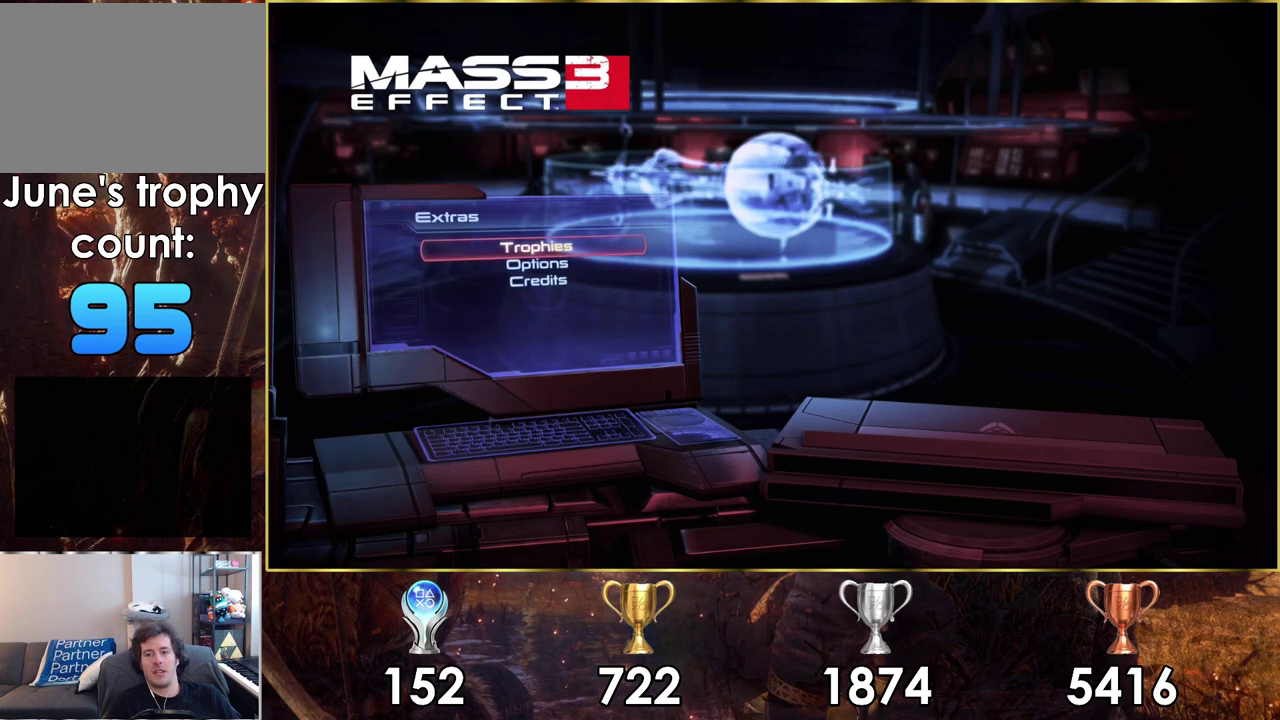
{"dt_ms": 500, "buttons": [], "left_stick": "center", "right_stick": "center", "events": [[300, "CIRCLE", "down"], [450, "CIRCLE", "up"]]}
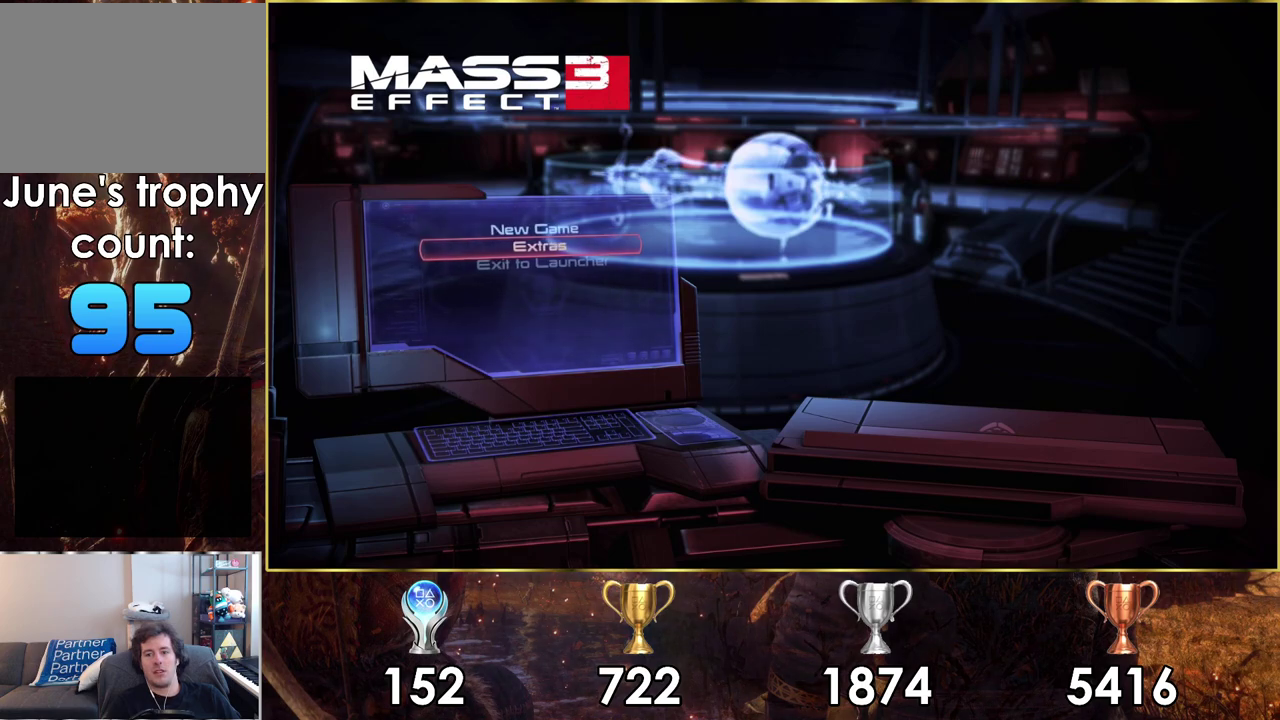
{"dt_ms": 200, "buttons": ["DPAD_UP"], "left_stick": "center", "right_stick": "center", "events": [[167, "DPAD_UP", "down"]]}
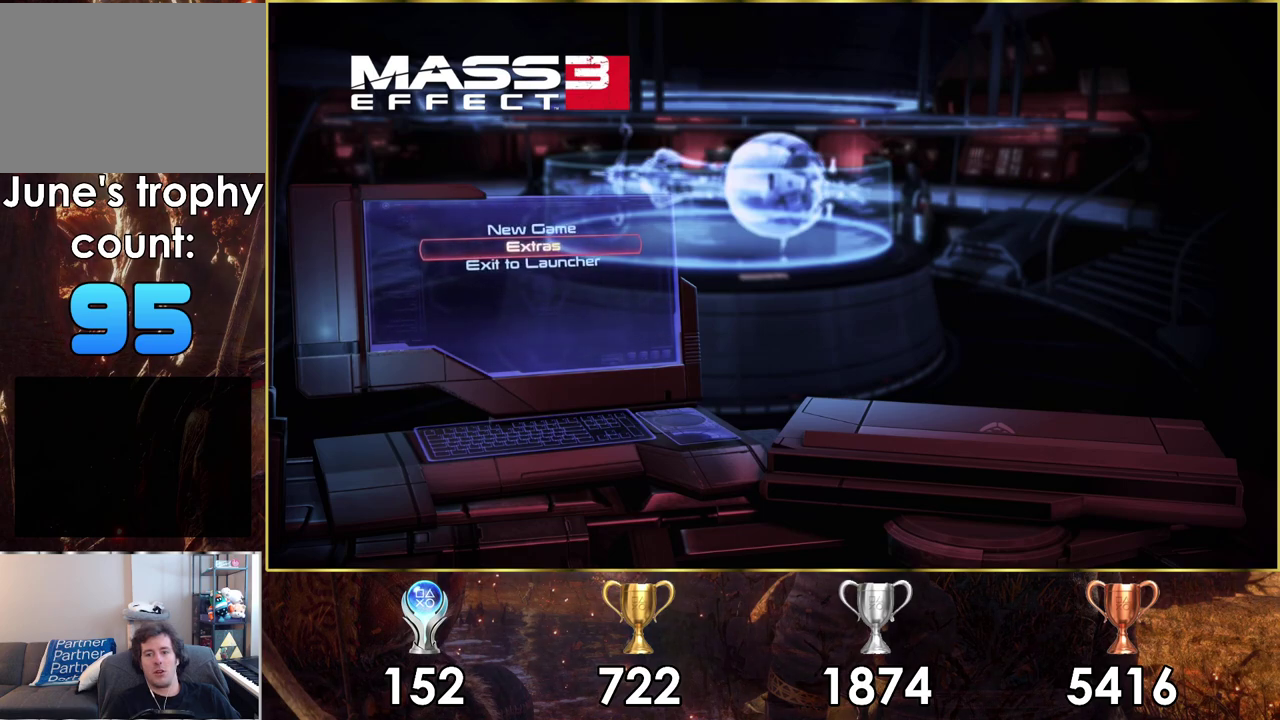
{"dt_ms": 300, "buttons": ["DPAD_UP"], "left_stick": "center", "right_stick": "center", "events": [[150, "DPAD_UP", "up"], [283, "DPAD_UP", "down"]]}
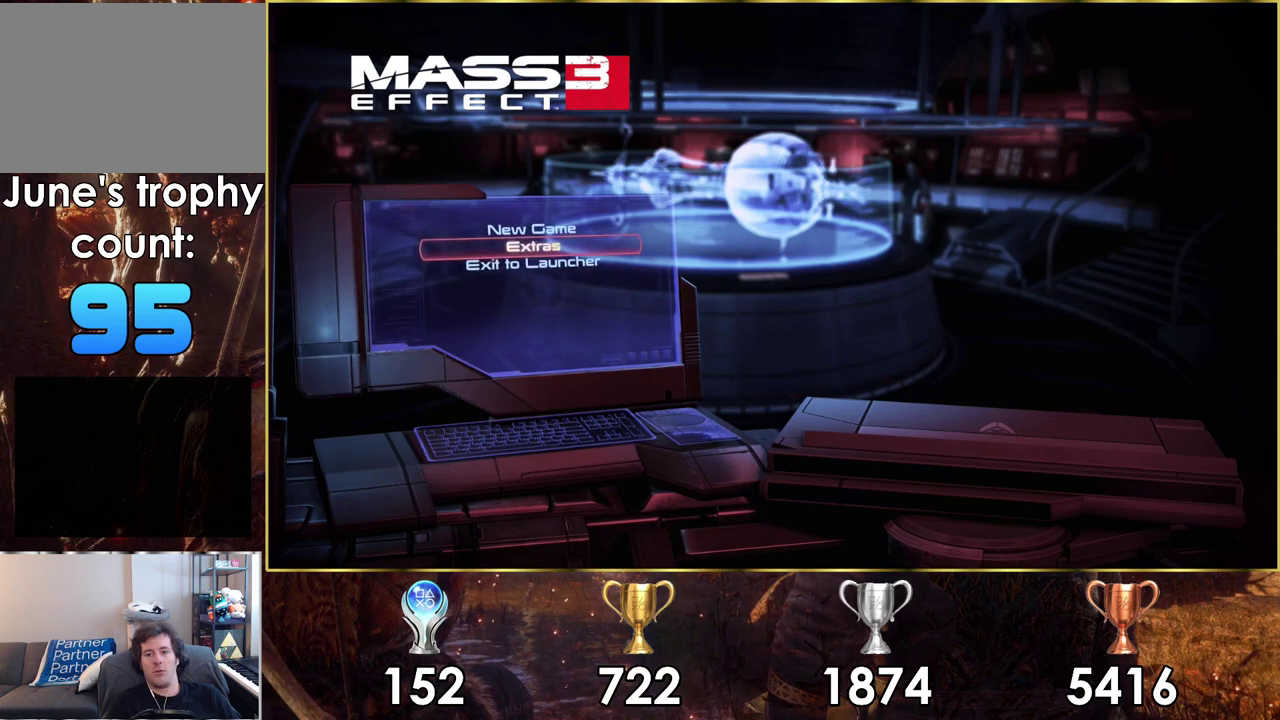
{"dt_ms": 600, "buttons": [], "left_stick": "center", "right_stick": "center", "events": [[150, "DPAD_UP", "up"]]}